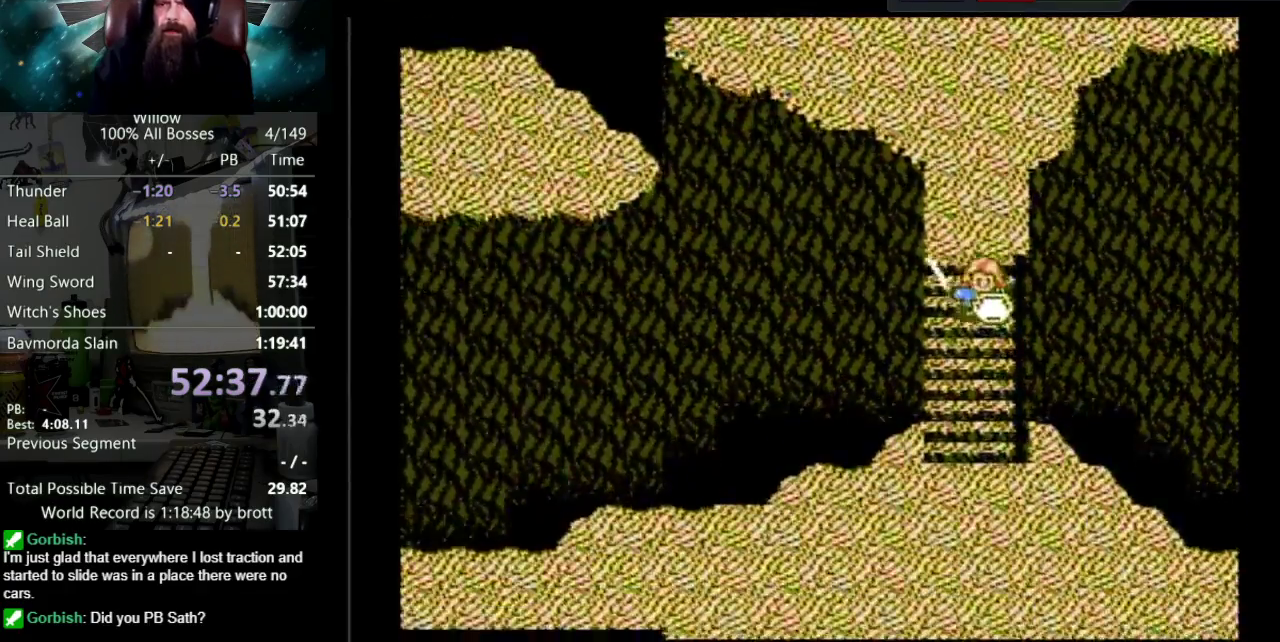
Gameplay with a controller (Nintendo layout); each line is a JSON object with the inputs held at the frame after it. "events" lists button and stick changes between this image and that frame as [ms after this image, input, new state], when the widget could be followed in between. Not read: L3 R3.
{"buttons": ["DPAD_DOWN"], "events": []}
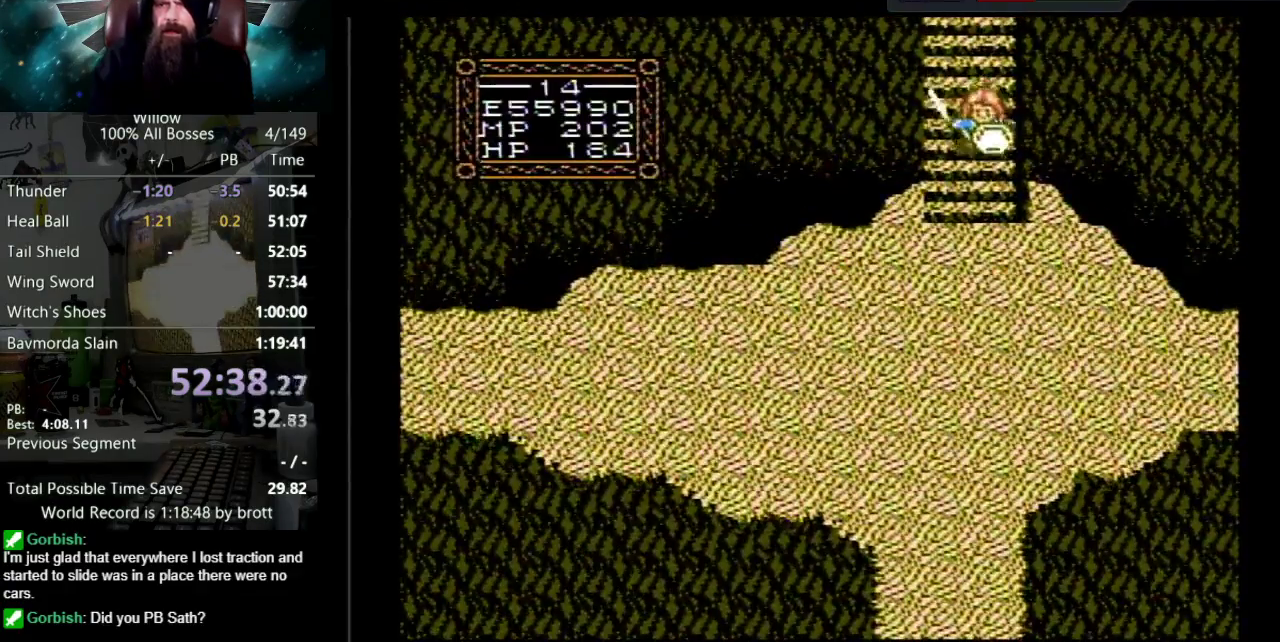
{"buttons": ["DPAD_DOWN", "DPAD_RIGHT"], "events": [[450, "DPAD_RIGHT", "down"]]}
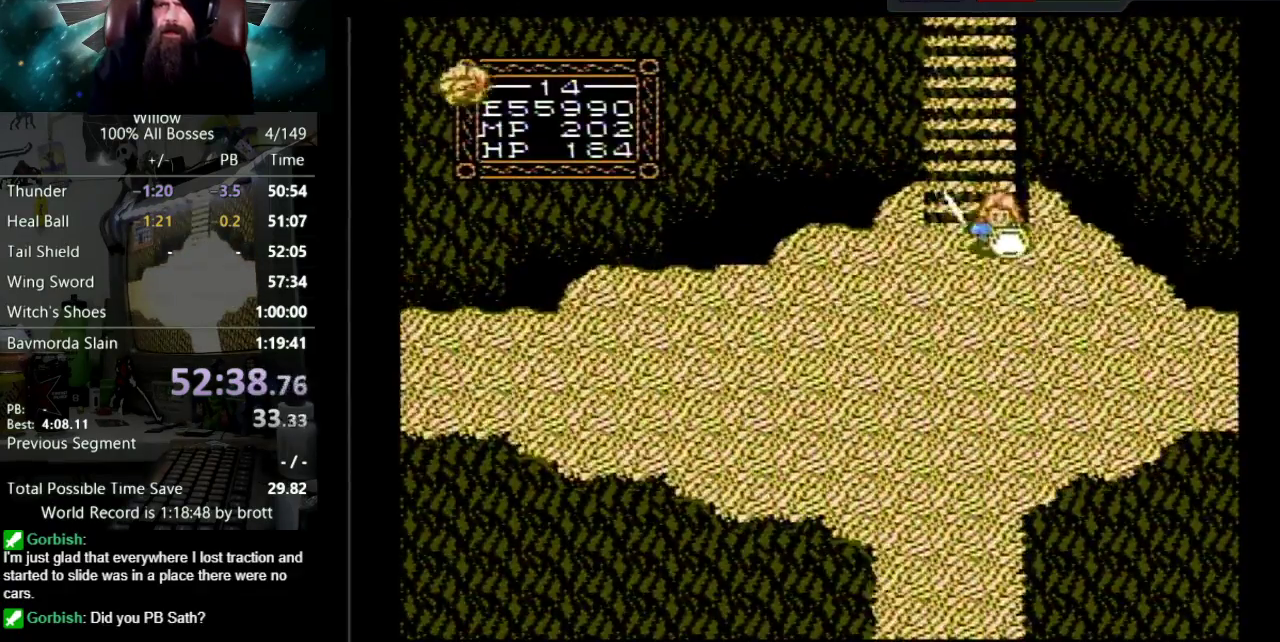
{"buttons": ["DPAD_DOWN", "DPAD_RIGHT"], "events": []}
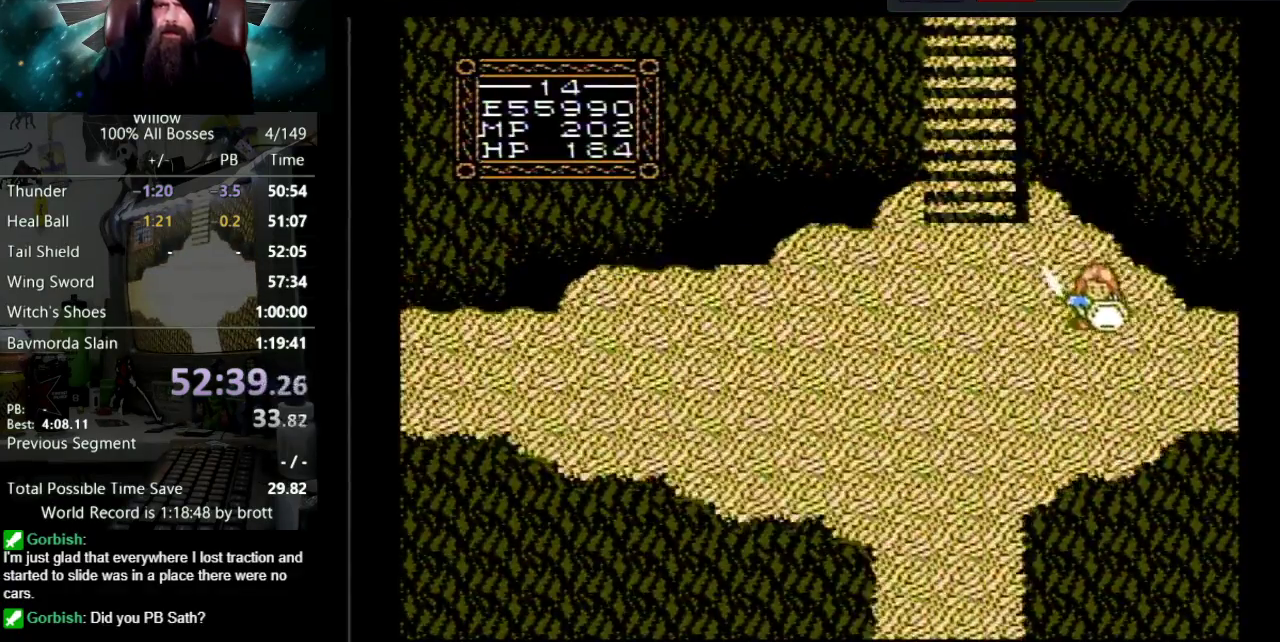
{"buttons": ["DPAD_DOWN", "DPAD_RIGHT"], "events": []}
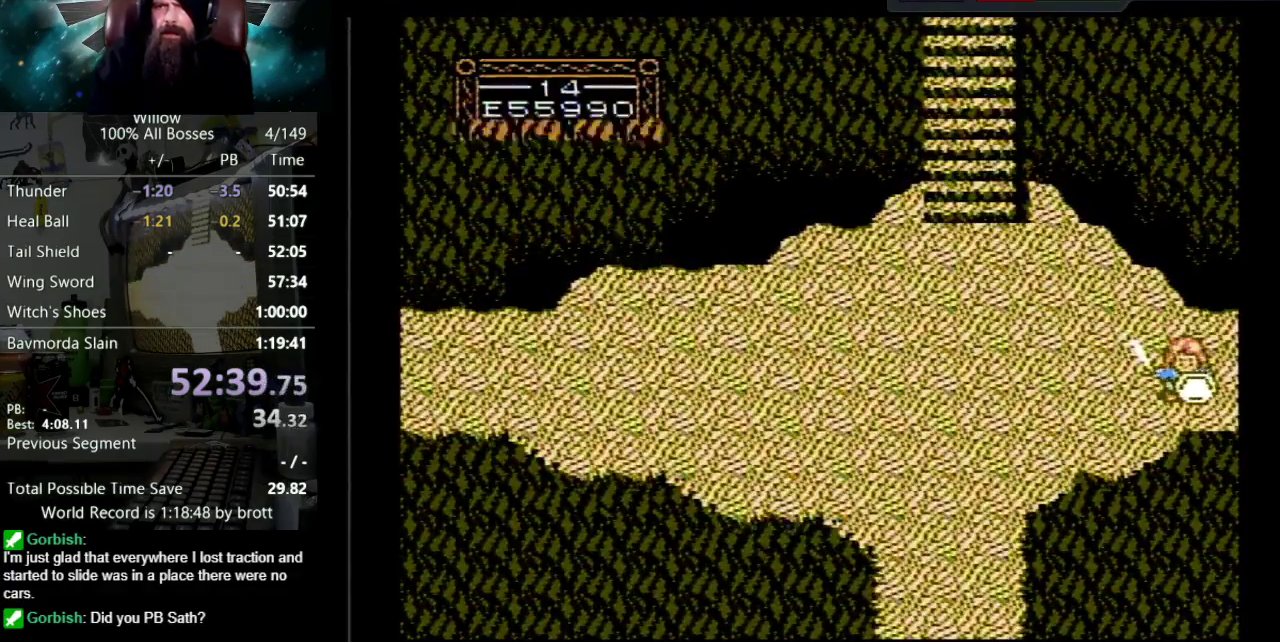
{"buttons": ["DPAD_RIGHT"], "events": [[67, "DPAD_DOWN", "up"], [300, "DPAD_RIGHT", "up"], [500, "DPAD_RIGHT", "down"]]}
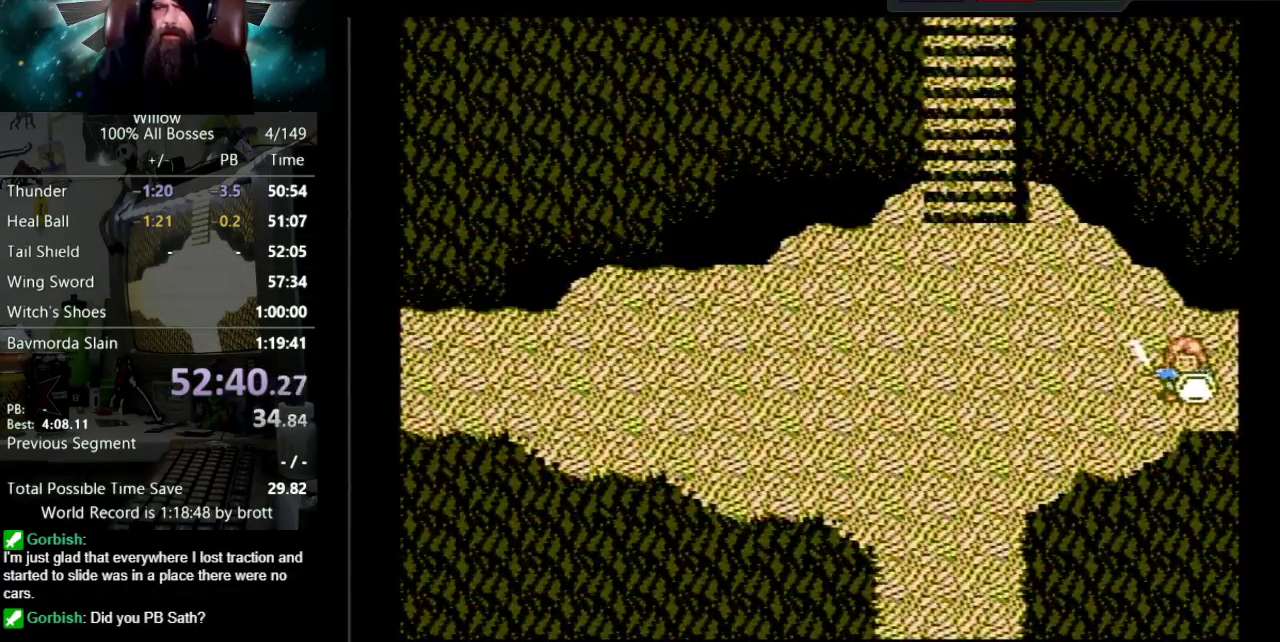
{"buttons": ["DPAD_RIGHT"], "events": []}
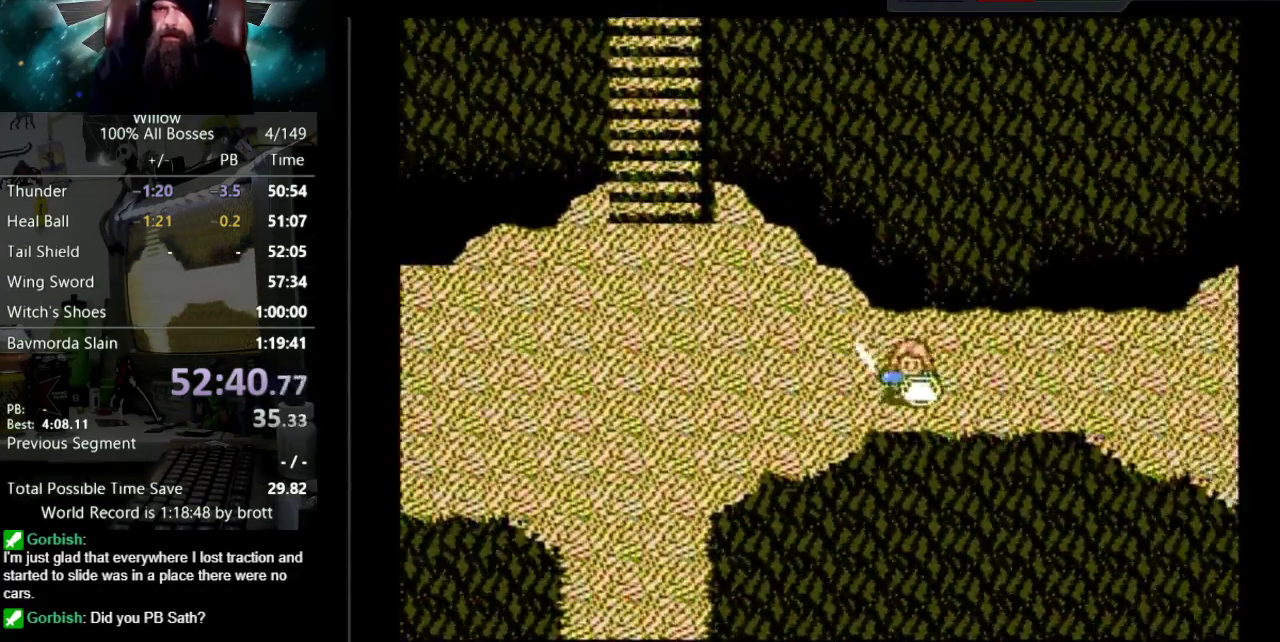
{"buttons": ["DPAD_RIGHT"], "events": []}
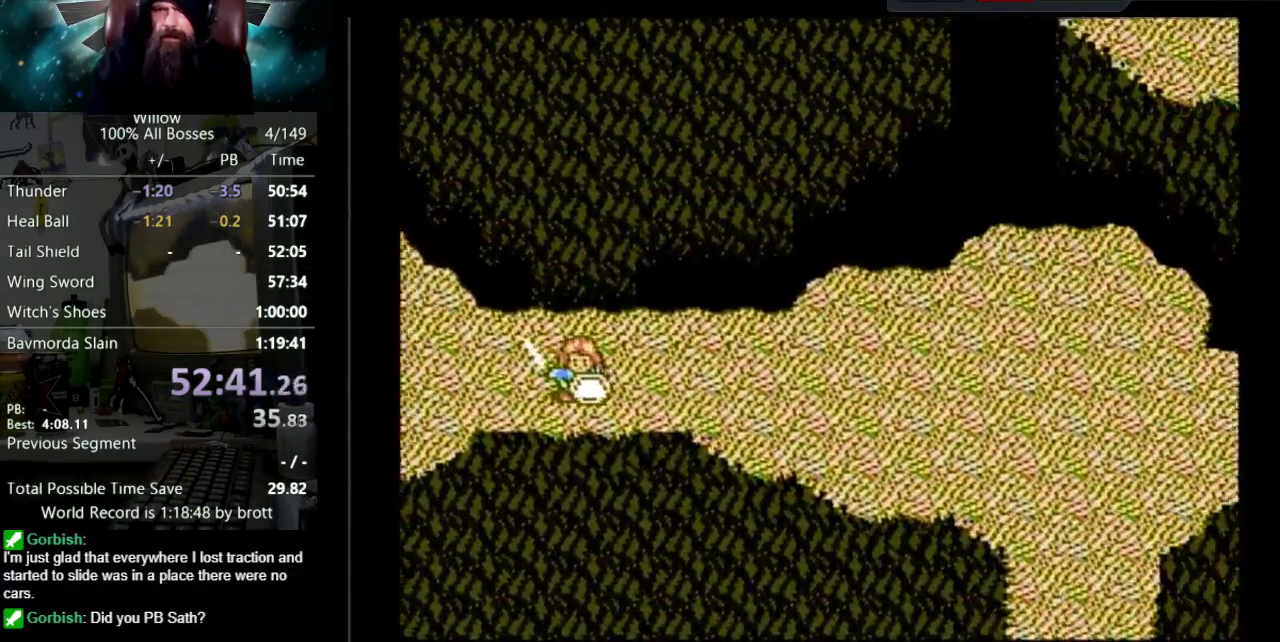
{"buttons": ["DPAD_RIGHT"], "events": []}
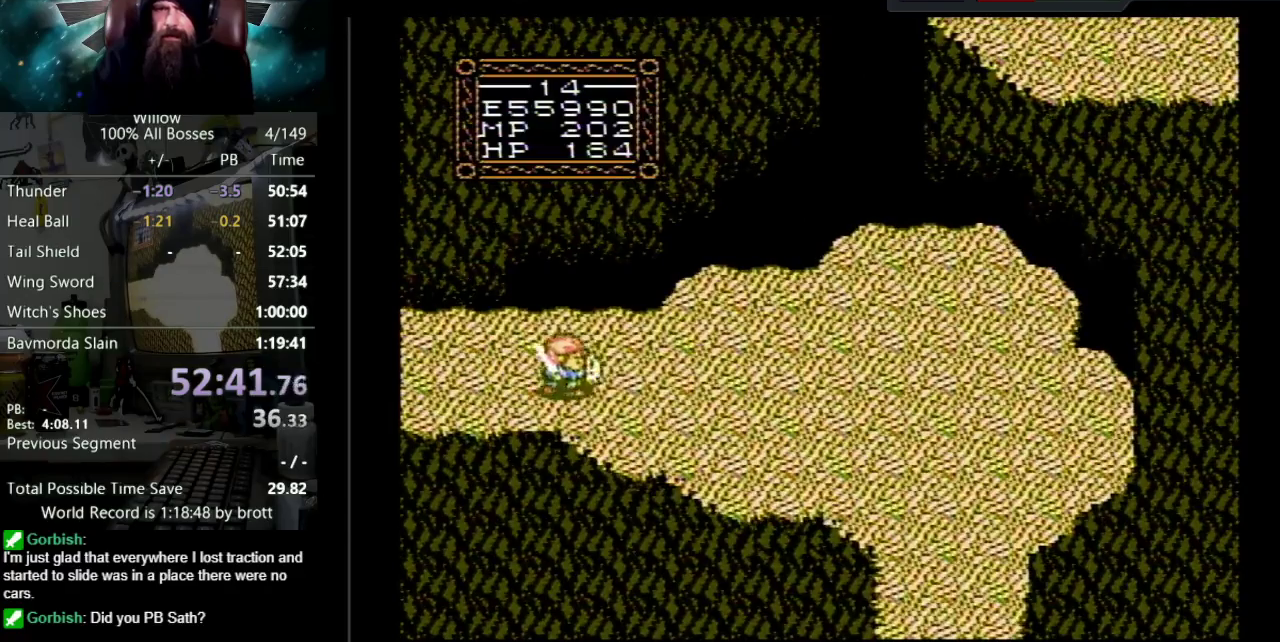
{"buttons": ["DPAD_RIGHT"], "events": [[433, "DPAD_DOWN", "down"], [483, "DPAD_DOWN", "up"]]}
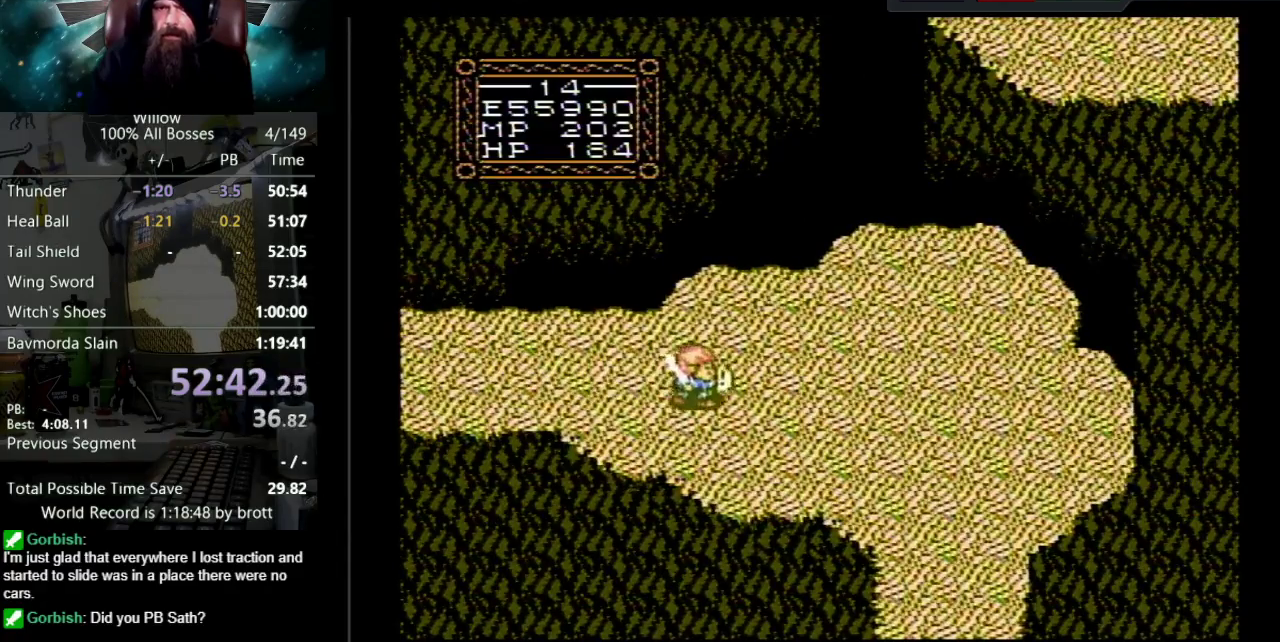
{"buttons": ["DPAD_RIGHT"], "events": []}
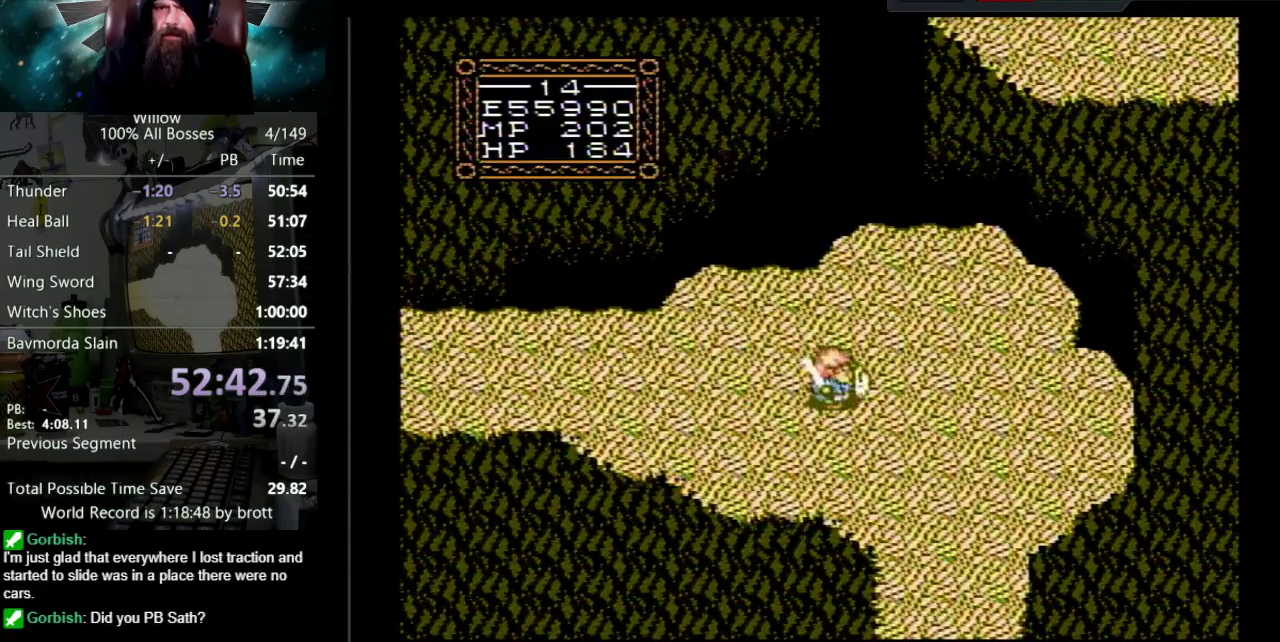
{"buttons": ["DPAD_DOWN", "DPAD_RIGHT"], "events": [[67, "DPAD_DOWN", "down"]]}
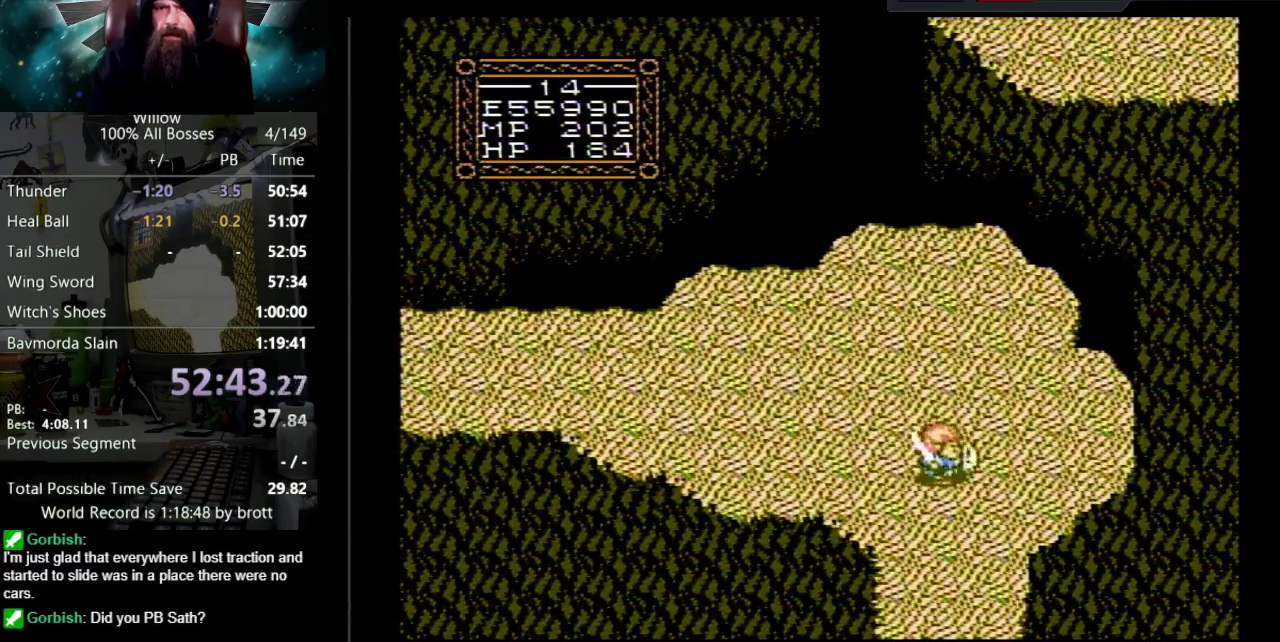
{"buttons": ["DPAD_DOWN"], "events": [[150, "DPAD_RIGHT", "up"]]}
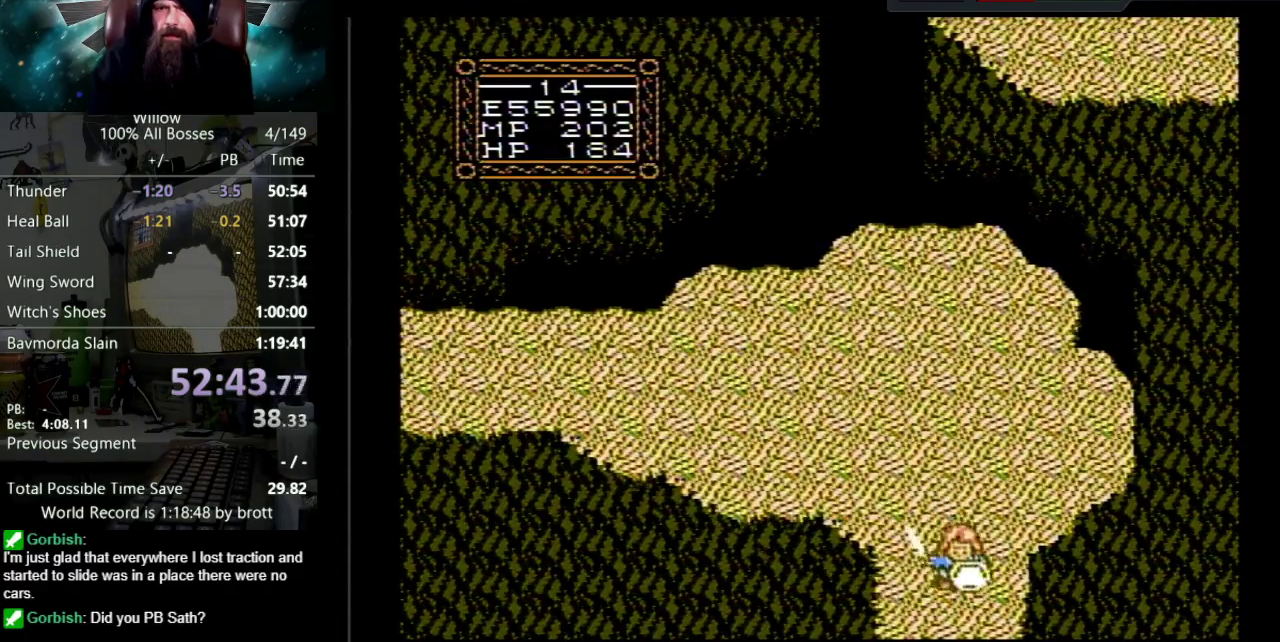
{"buttons": [], "events": [[500, "DPAD_DOWN", "up"]]}
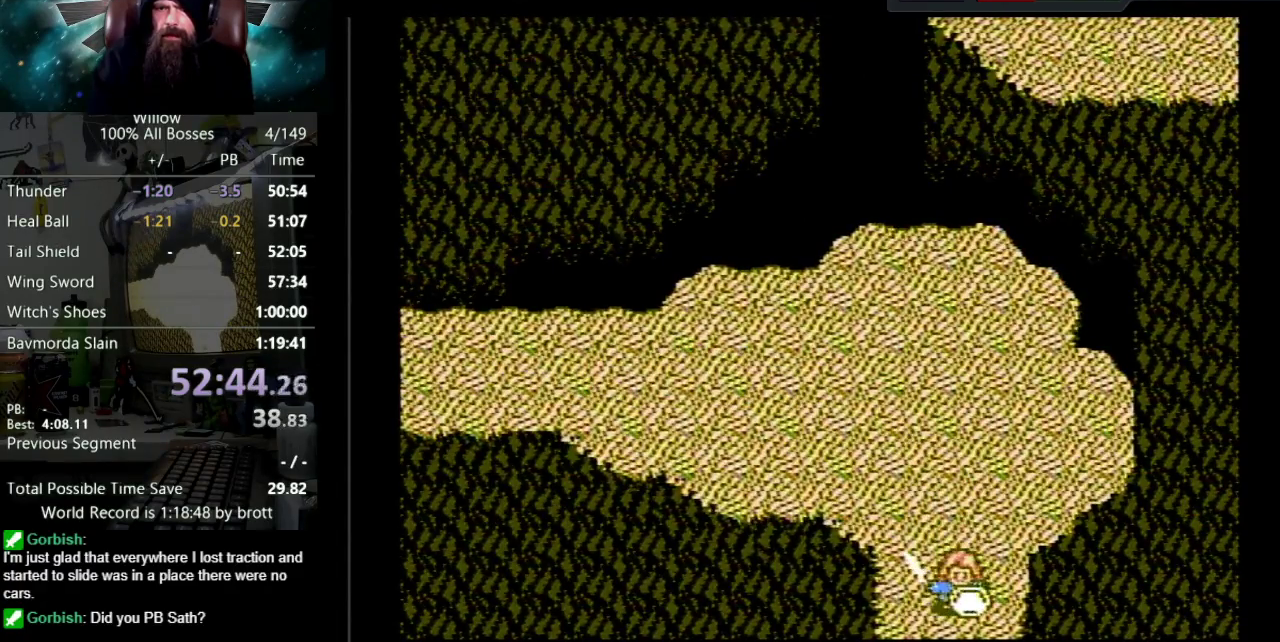
{"buttons": [], "events": []}
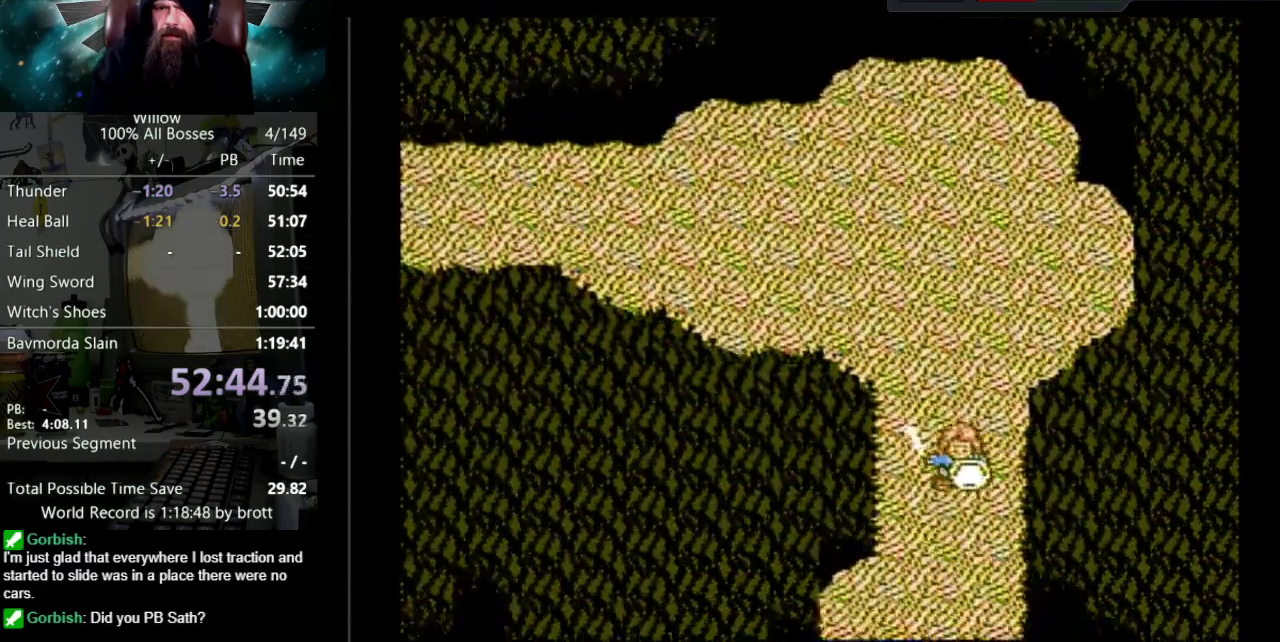
{"buttons": [], "events": []}
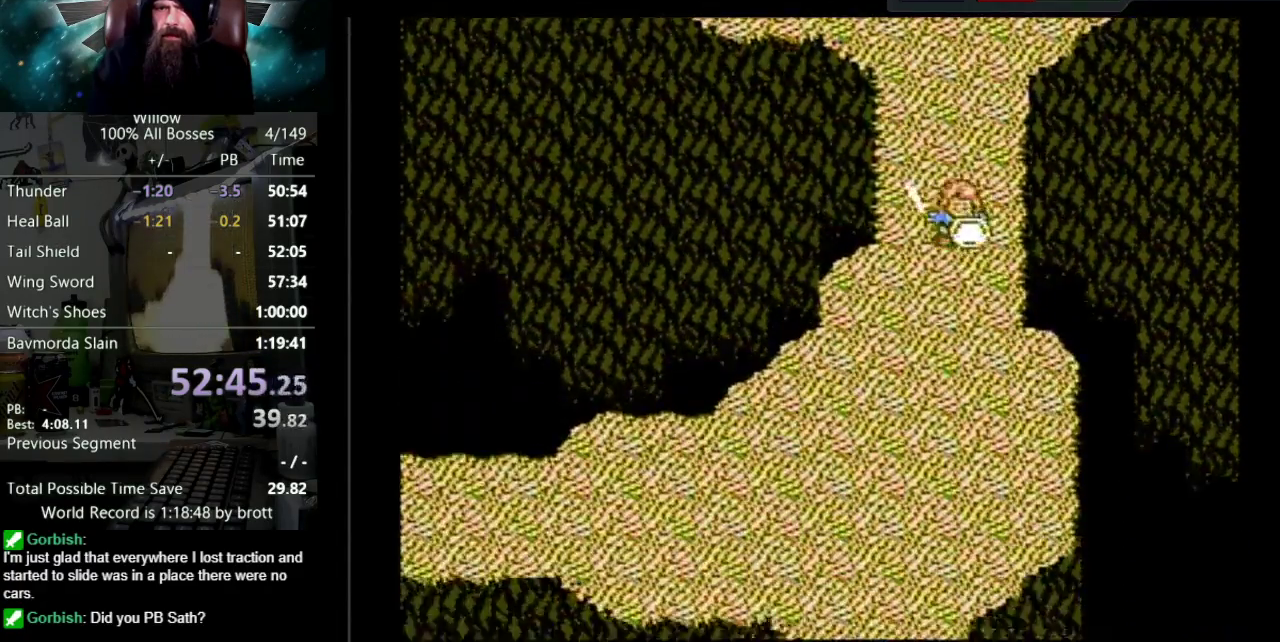
{"buttons": ["DPAD_UP"], "events": [[433, "DPAD_UP", "down"]]}
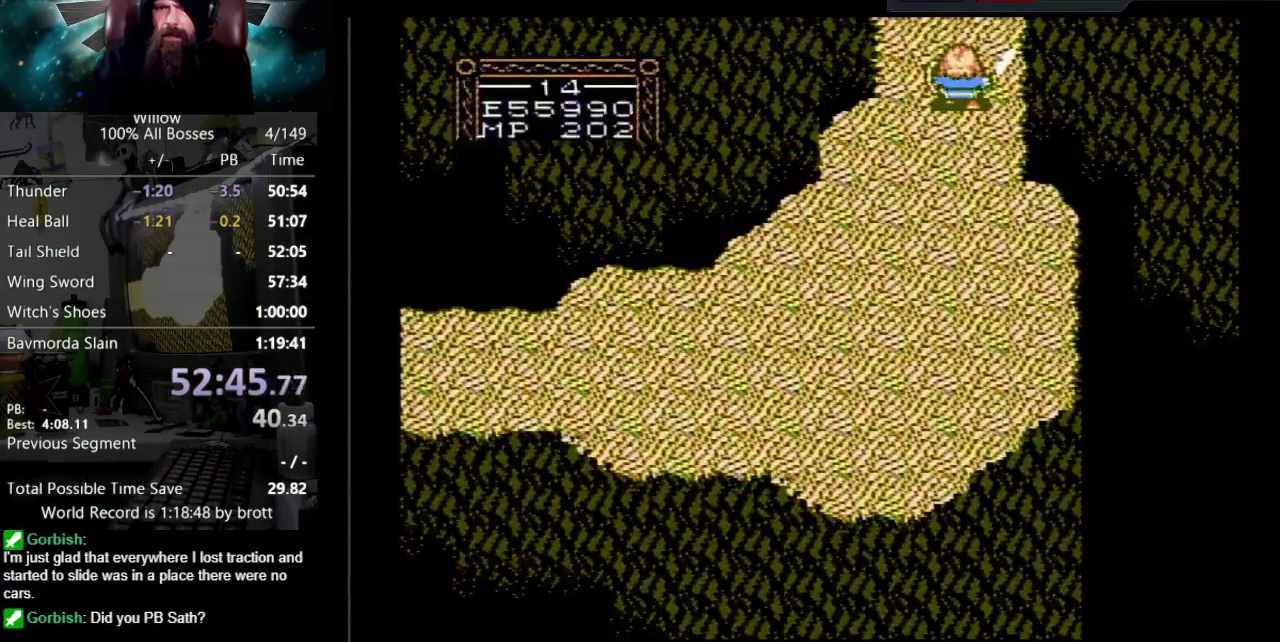
{"buttons": [], "events": [[300, "DPAD_UP", "up"]]}
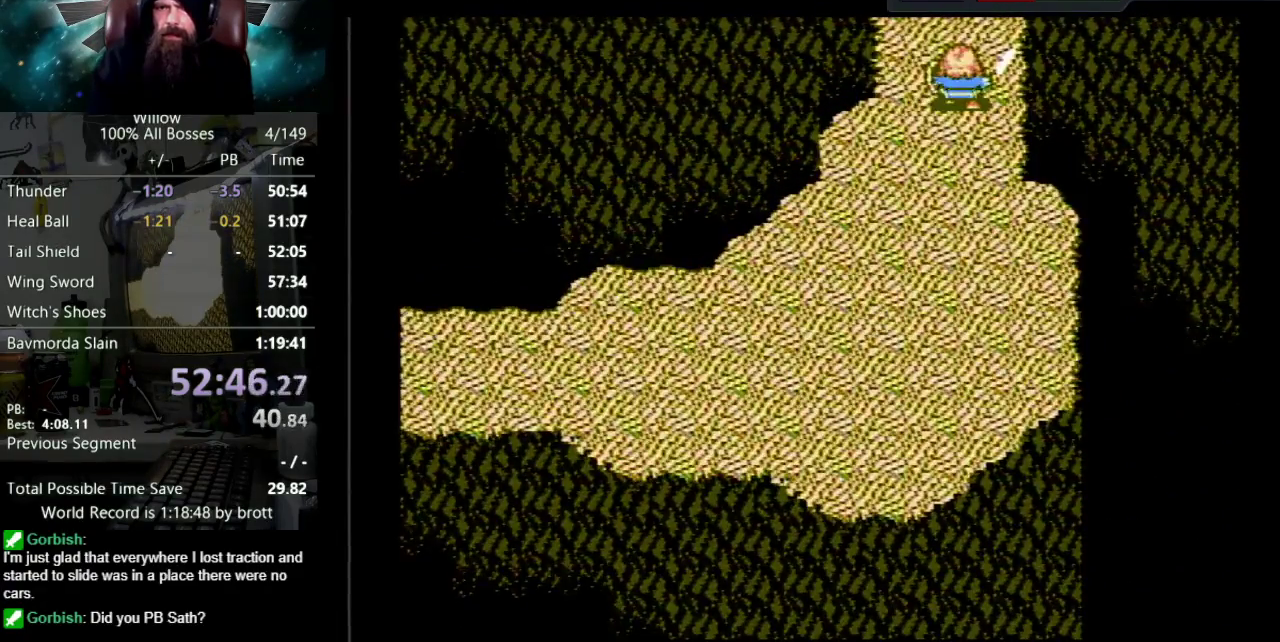
{"buttons": ["DPAD_UP"], "events": [[17, "DPAD_UP", "down"]]}
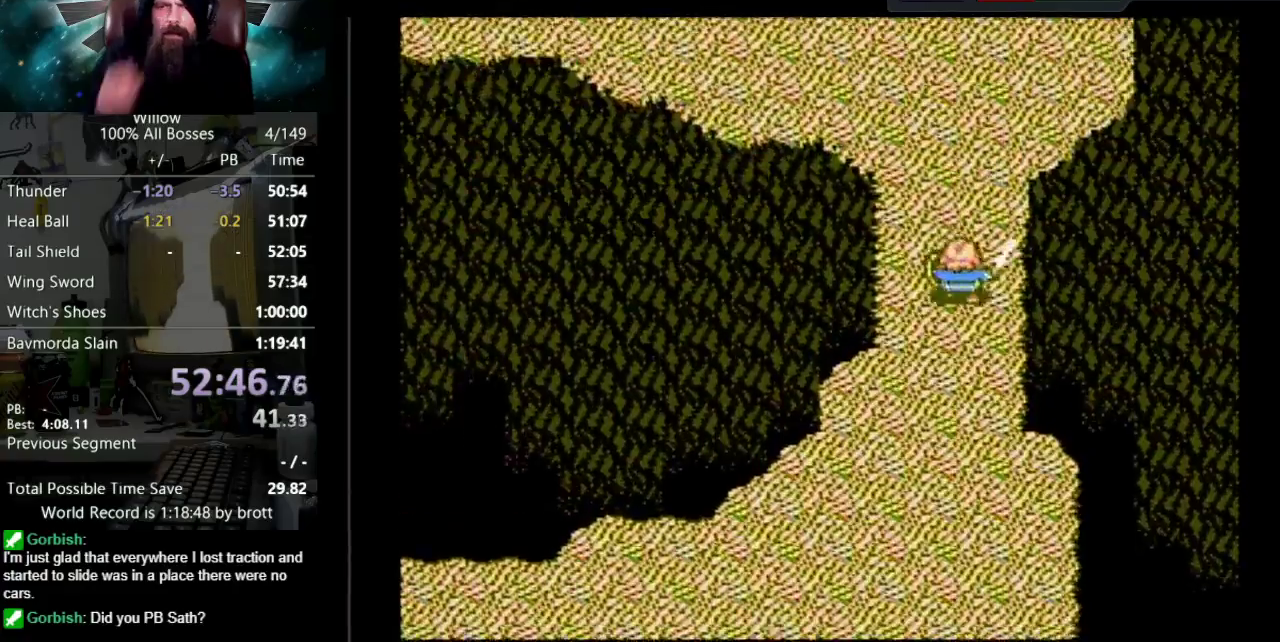
{"buttons": ["DPAD_UP", "DPAD_LEFT"], "events": [[100, "DPAD_LEFT", "down"]]}
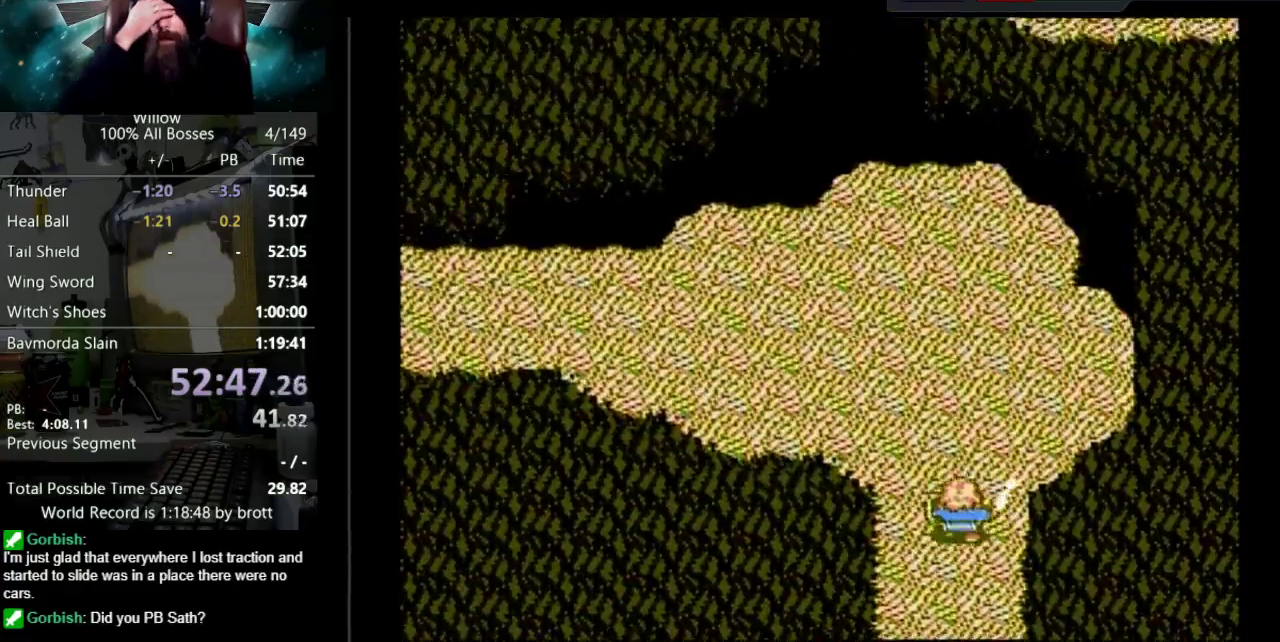
{"buttons": ["DPAD_UP", "DPAD_LEFT"], "events": []}
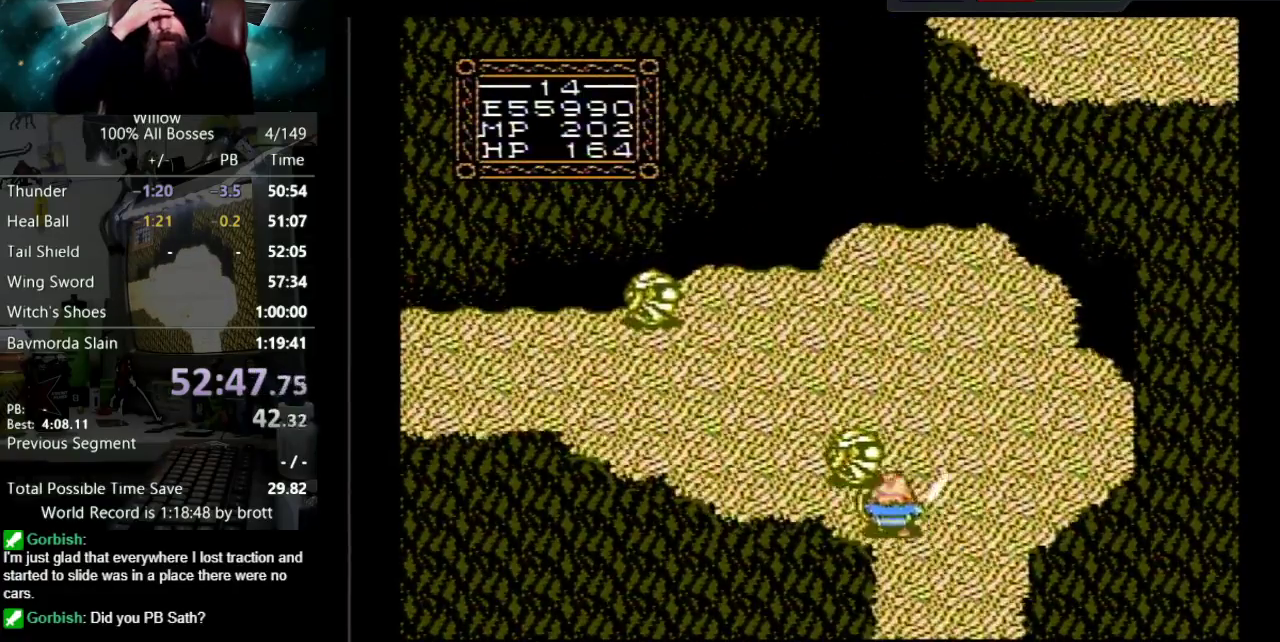
{"buttons": ["DPAD_UP"], "events": [[150, "DPAD_LEFT", "up"], [183, "DPAD_UP", "up"], [200, "DPAD_RIGHT", "down"], [283, "DPAD_UP", "down"], [300, "DPAD_RIGHT", "up"]]}
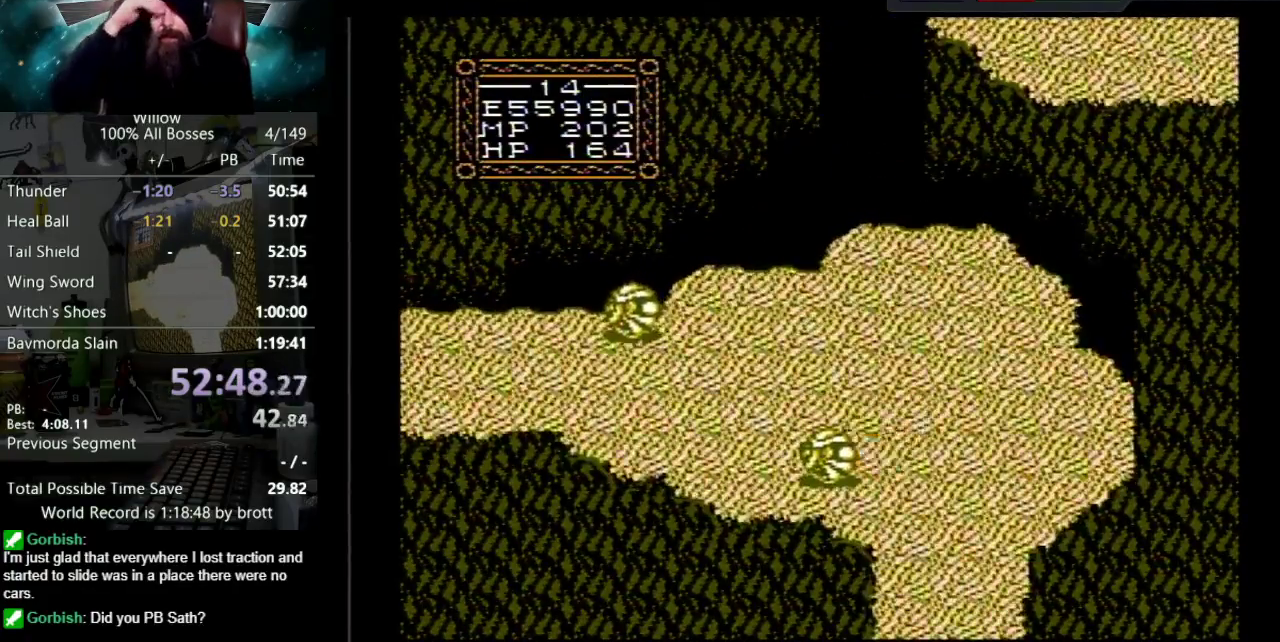
{"buttons": ["DPAD_LEFT"], "events": [[333, "DPAD_LEFT", "down"], [450, "DPAD_UP", "up"]]}
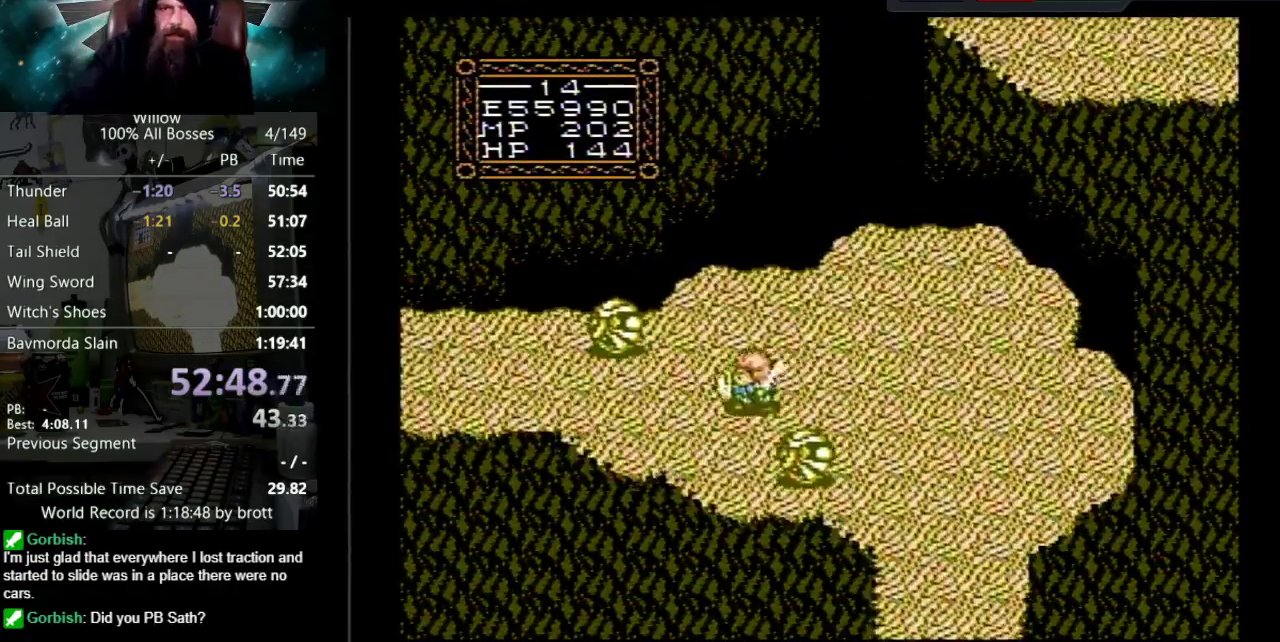
{"buttons": ["DPAD_LEFT"], "events": [[300, "DPAD_DOWN", "down"], [500, "DPAD_DOWN", "up"]]}
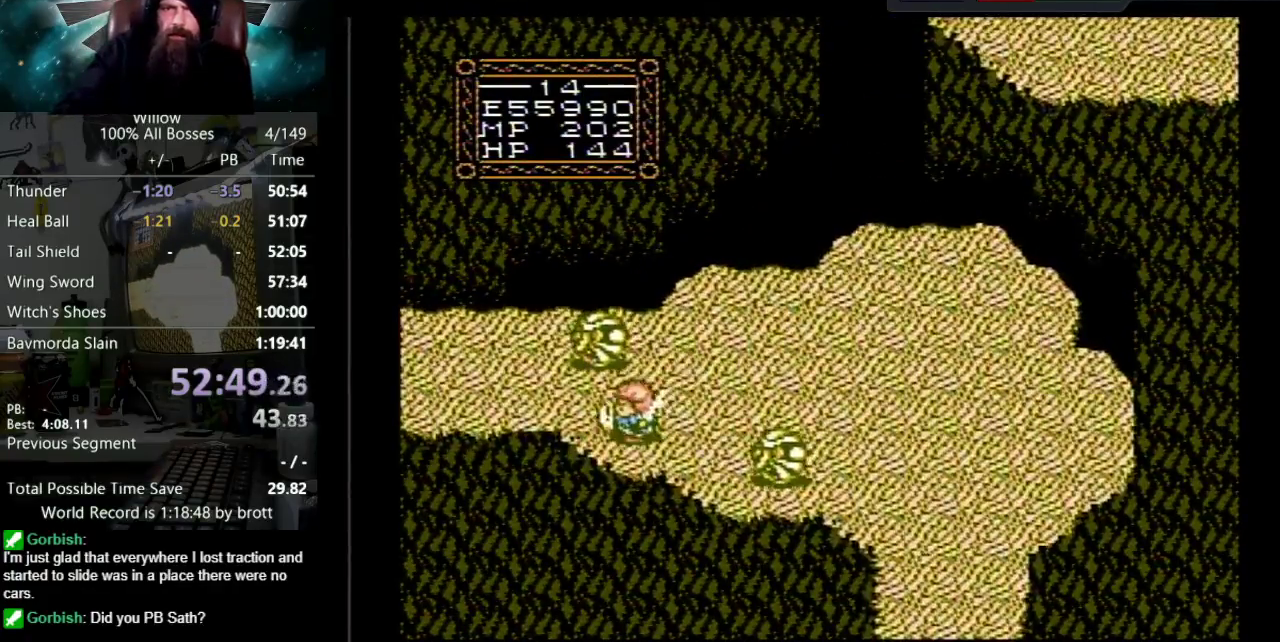
{"buttons": ["DPAD_UP"], "events": [[17, "DPAD_LEFT", "up"], [50, "DPAD_UP", "down"], [133, "DPAD_RIGHT", "down"], [483, "DPAD_RIGHT", "up"]]}
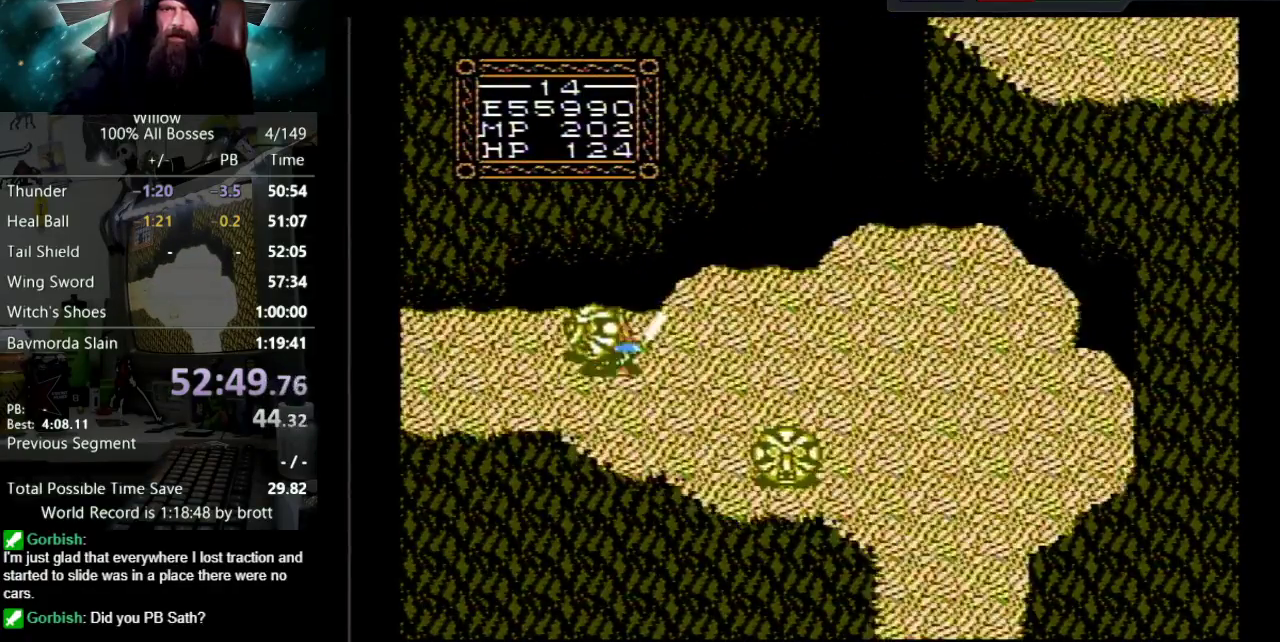
{"buttons": ["DPAD_LEFT"], "events": [[33, "DPAD_LEFT", "down"], [217, "DPAD_UP", "up"]]}
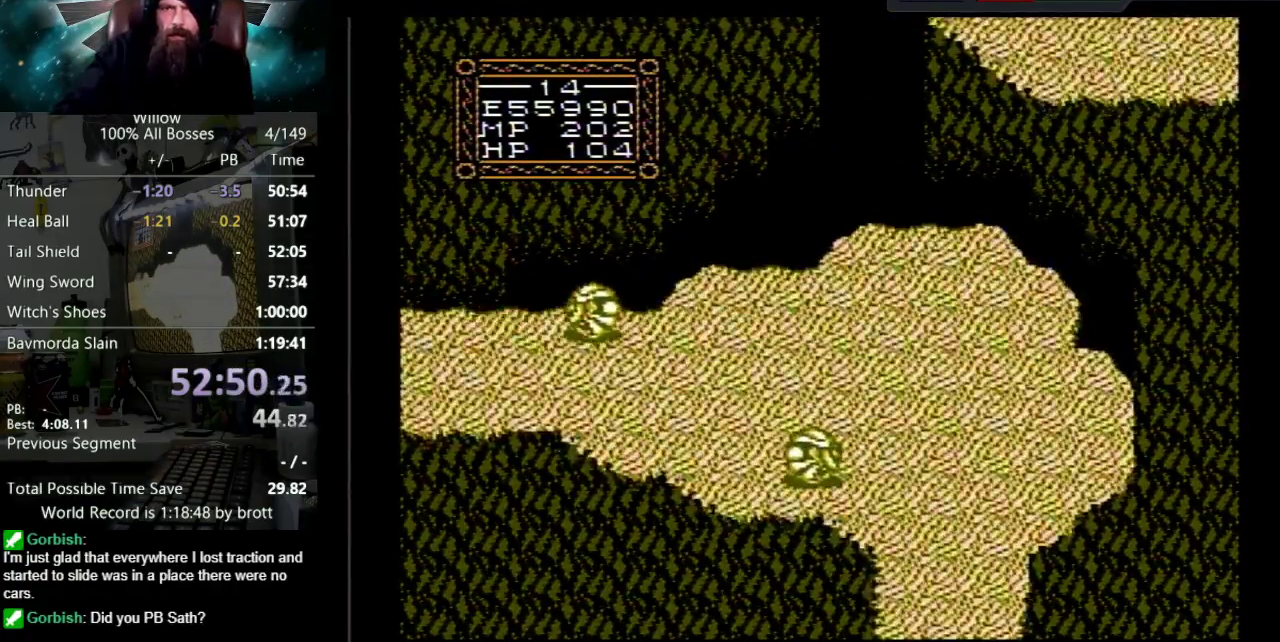
{"buttons": ["DPAD_LEFT"], "events": []}
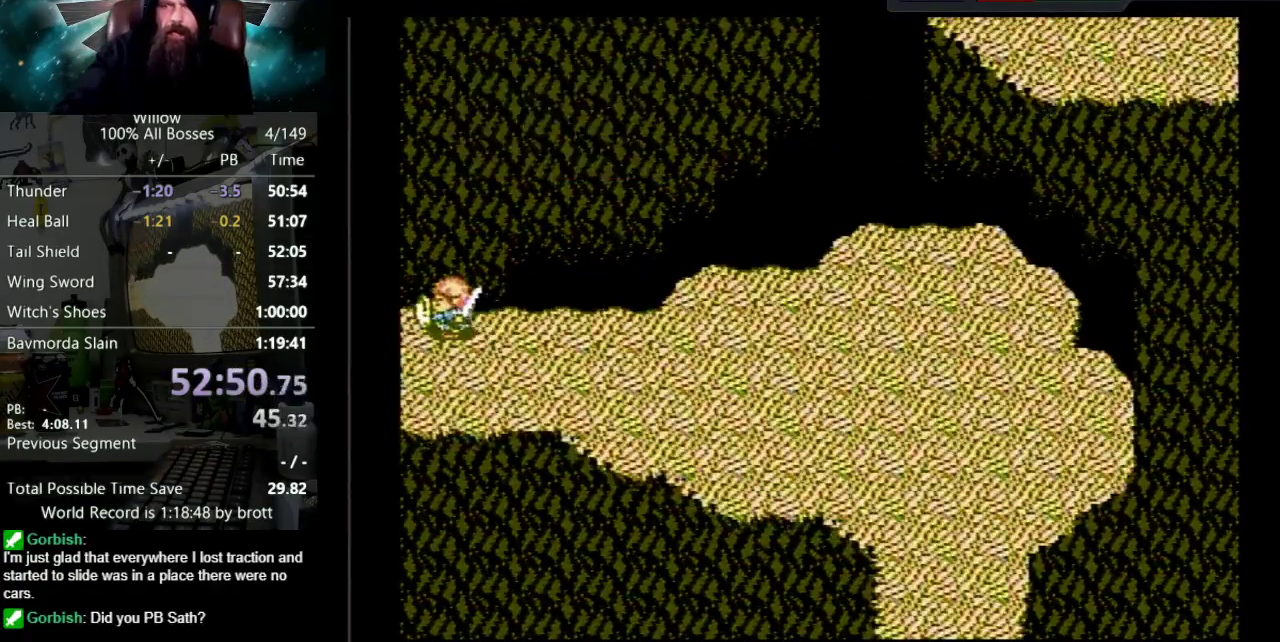
{"buttons": [], "events": [[283, "DPAD_LEFT", "up"]]}
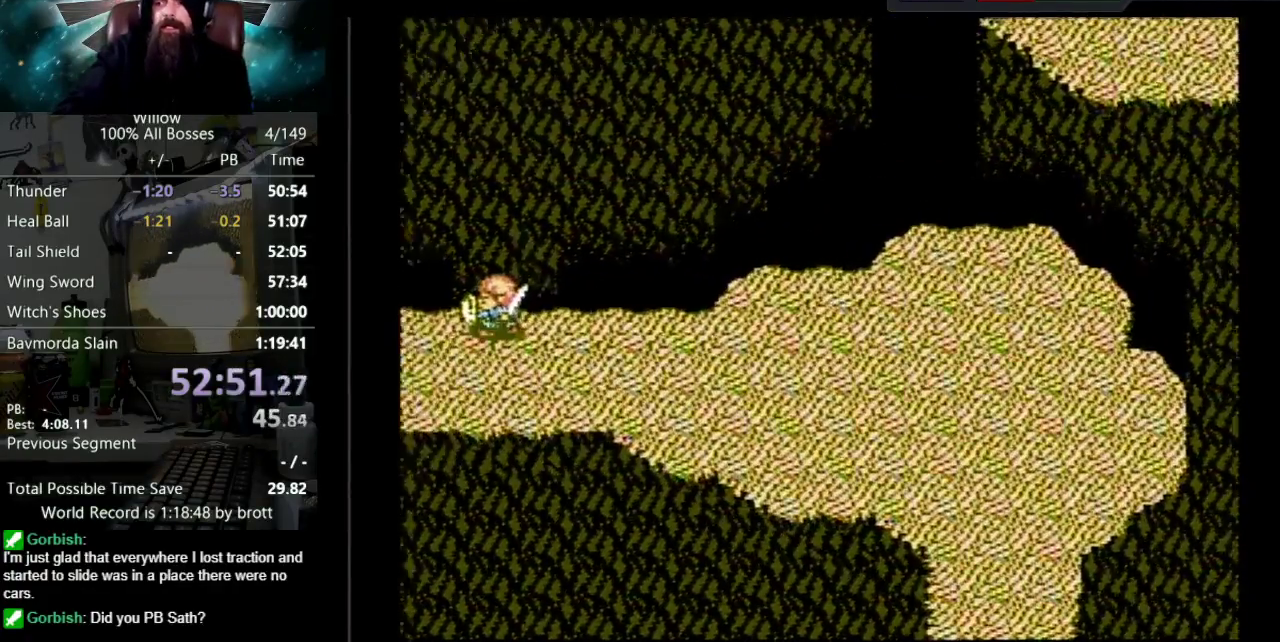
{"buttons": ["DPAD_LEFT"], "events": [[33, "DPAD_LEFT", "down"]]}
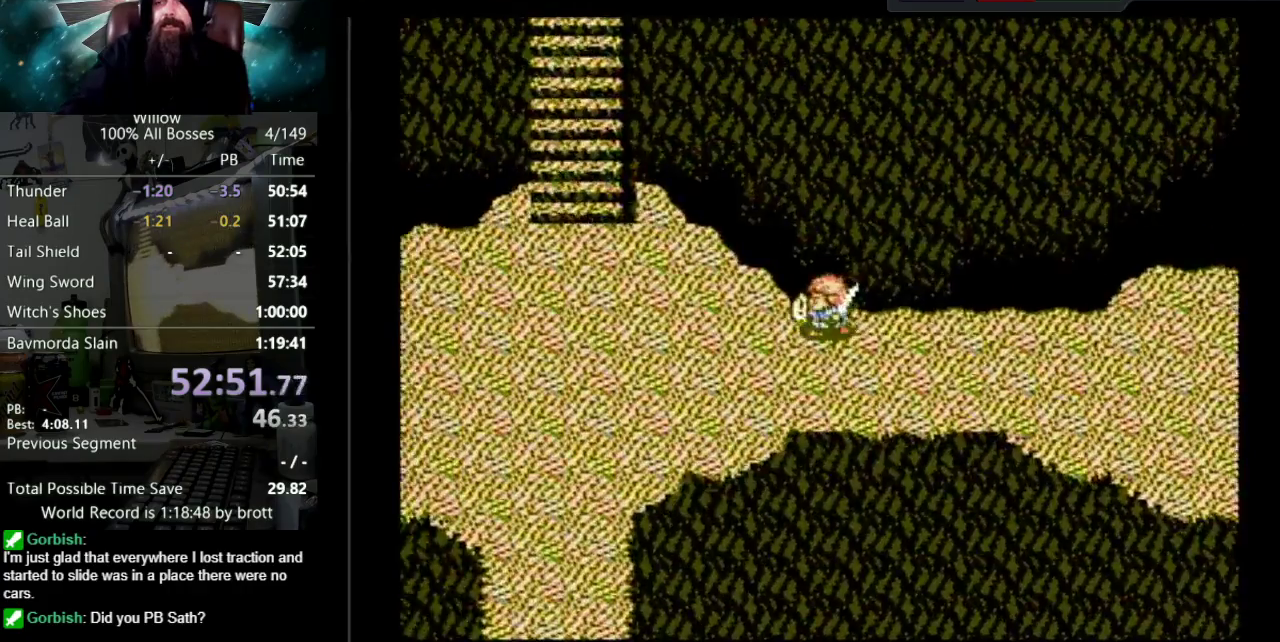
{"buttons": ["DPAD_UP", "DPAD_LEFT"], "events": [[100, "DPAD_UP", "down"], [200, "DPAD_UP", "up"], [367, "DPAD_UP", "down"]]}
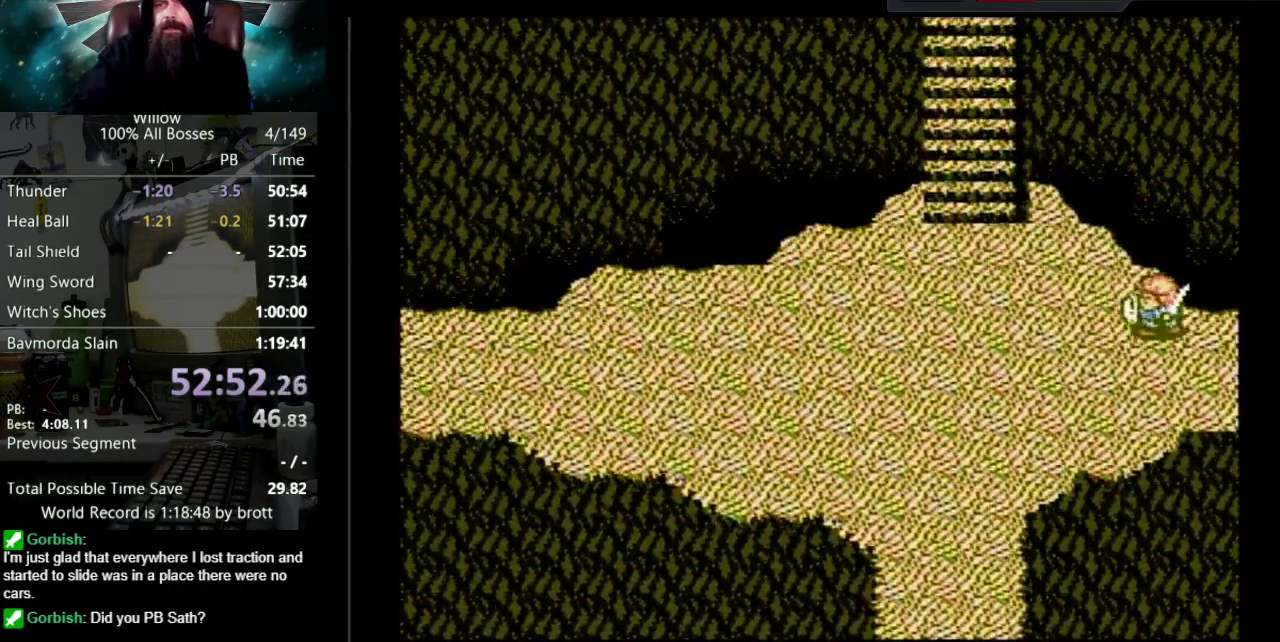
{"buttons": ["DPAD_UP", "DPAD_LEFT"], "events": []}
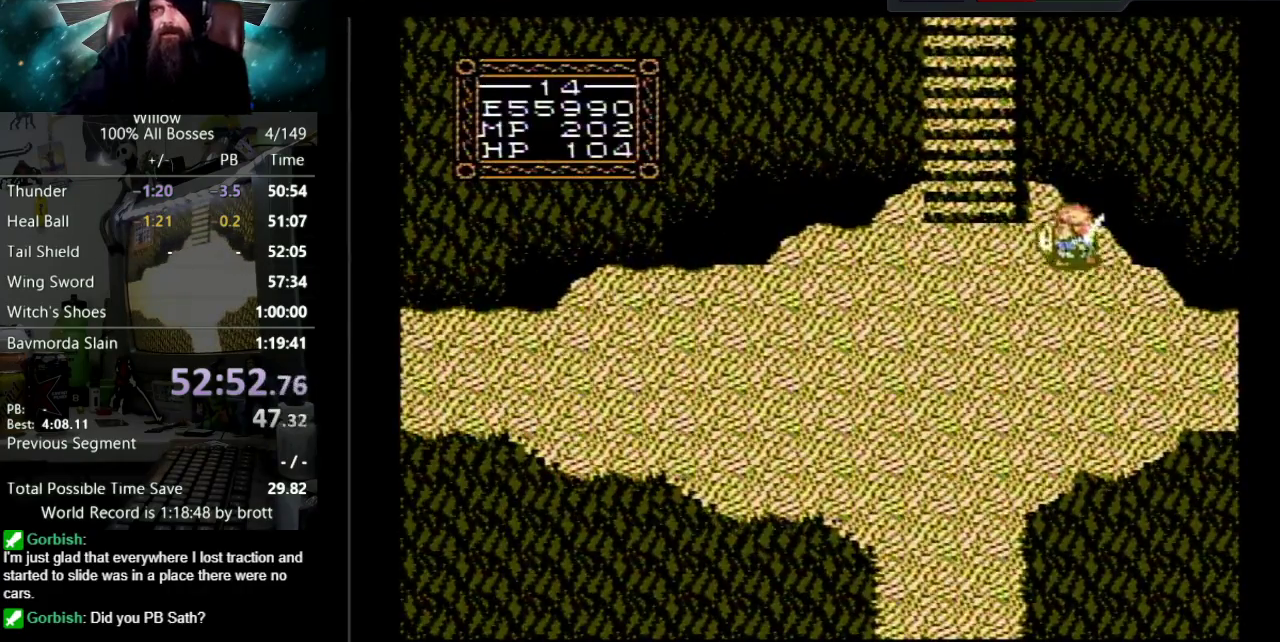
{"buttons": ["DPAD_UP"], "events": [[483, "DPAD_LEFT", "up"]]}